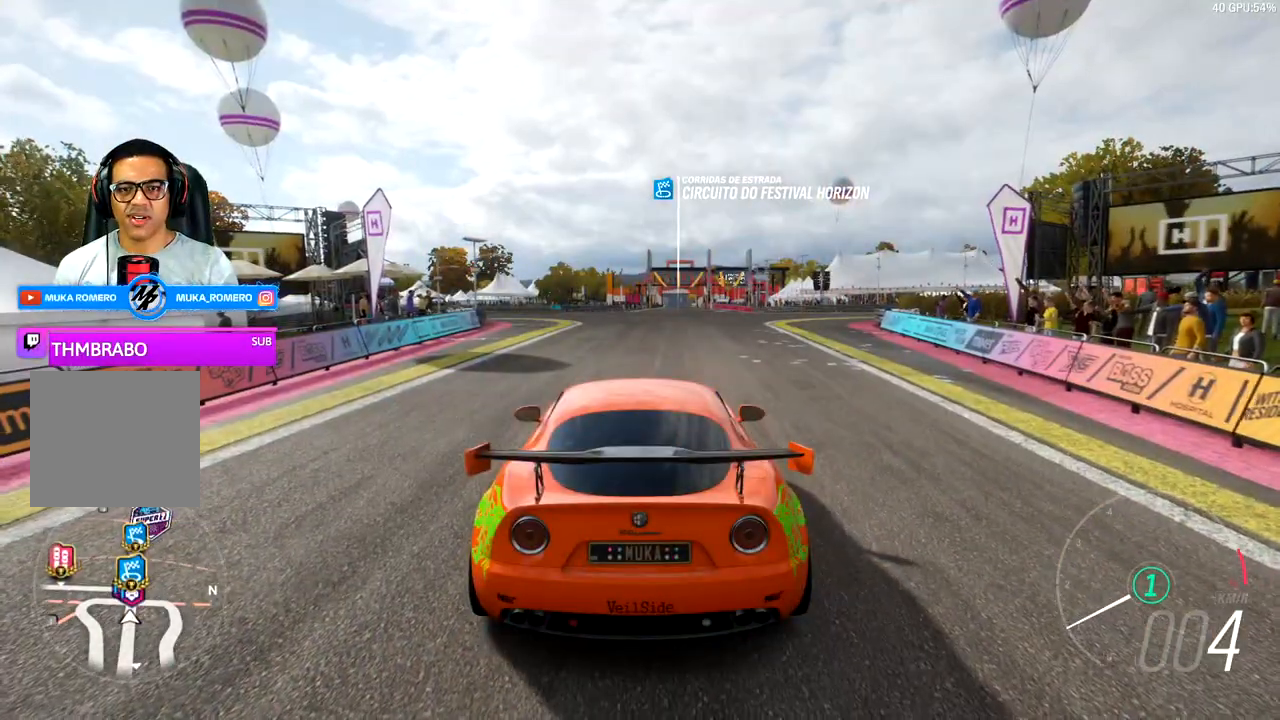
Gameplay with a controller (Xbox layout); each line is a JSON object with the inputs held at the frame after it. "events" lists button and stick changes between this image and that frame as [ms after this image, input, new state], when the widget could be followed in between.
{"buttons": [], "left_stick": "center", "right_stick": "center", "events": []}
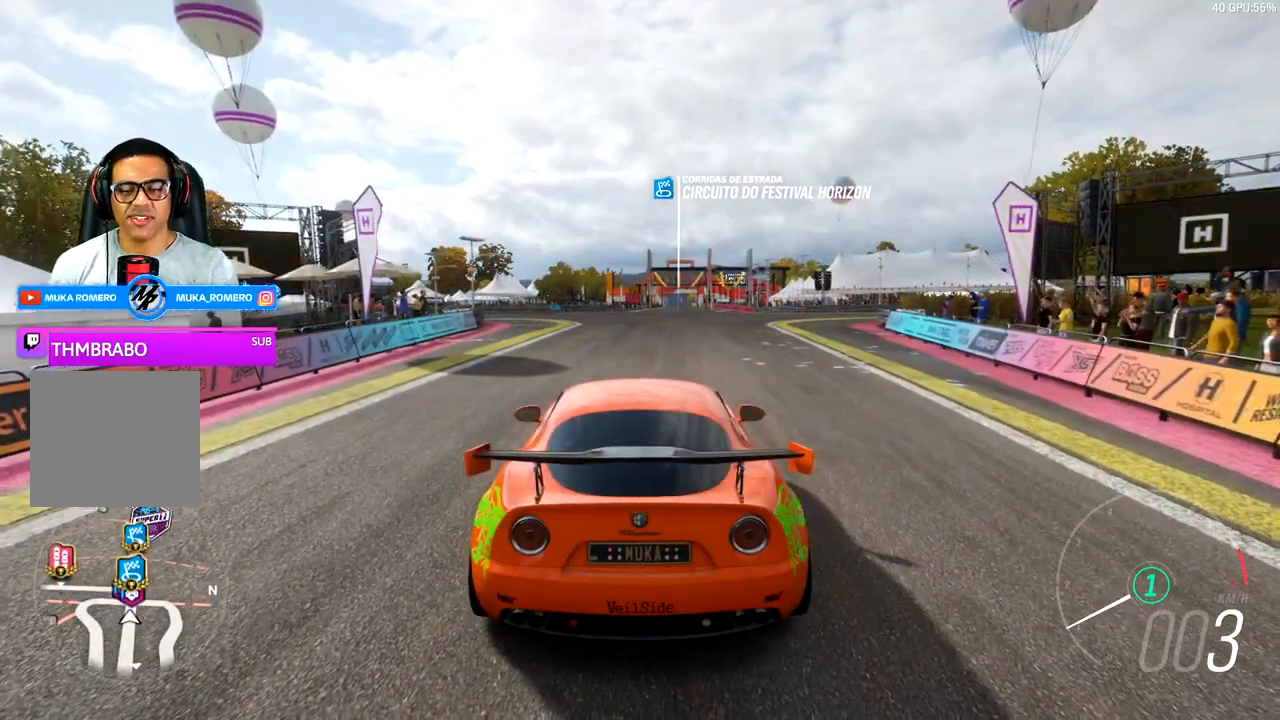
{"buttons": [], "left_stick": "center", "right_stick": "center", "events": []}
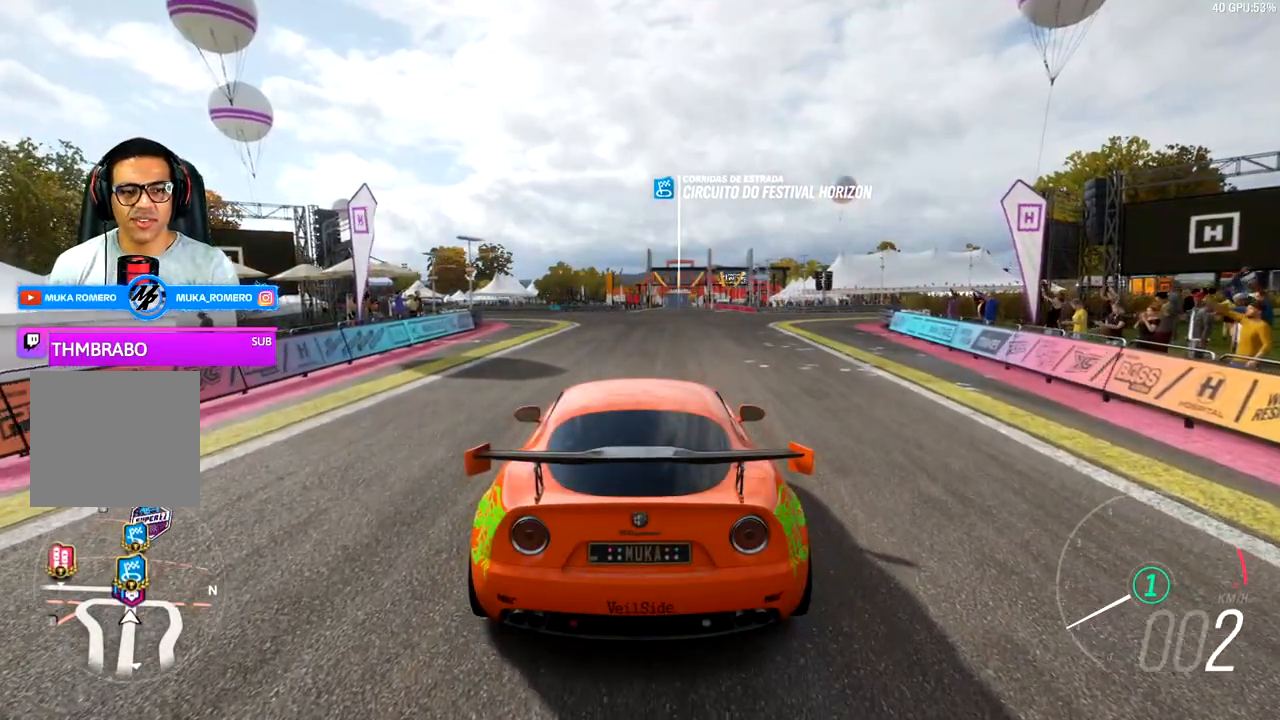
{"buttons": [], "left_stick": "center", "right_stick": "center", "events": []}
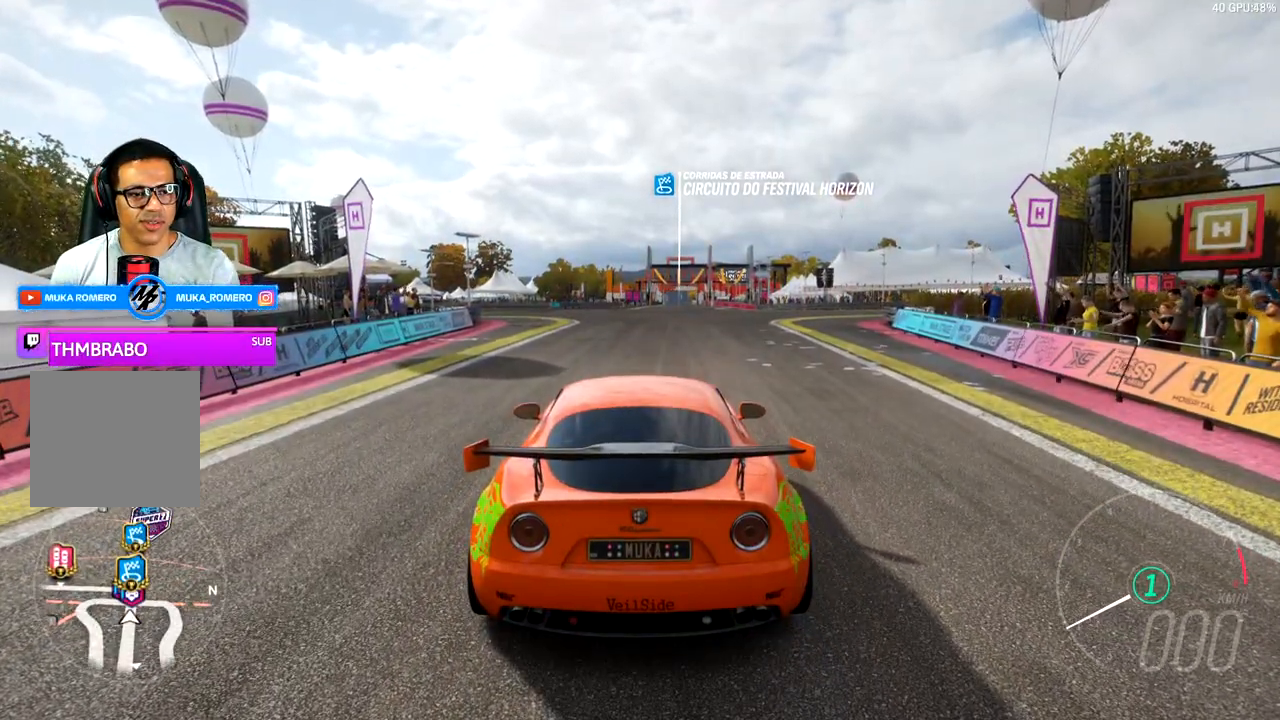
{"buttons": [], "left_stick": "center", "right_stick": "center", "events": [[133, "START", "down"], [233, "START", "up"]]}
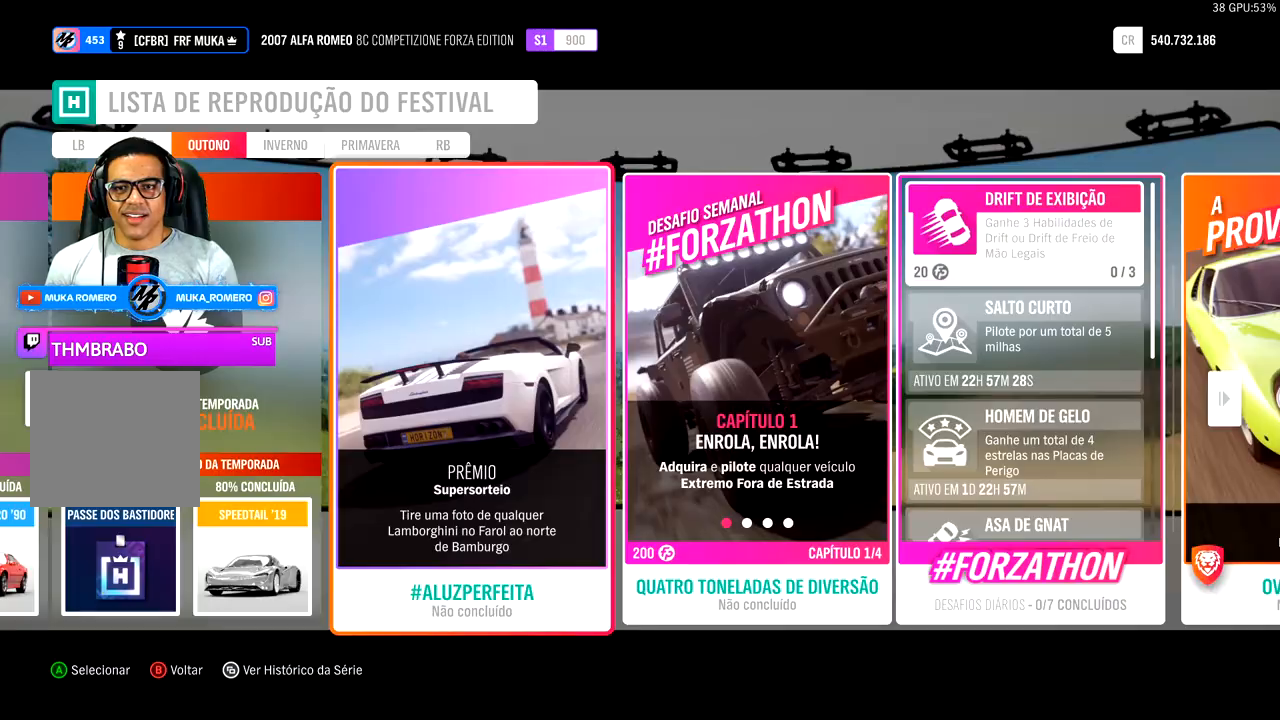
{"buttons": [], "left_stick": "center", "right_stick": "center", "events": []}
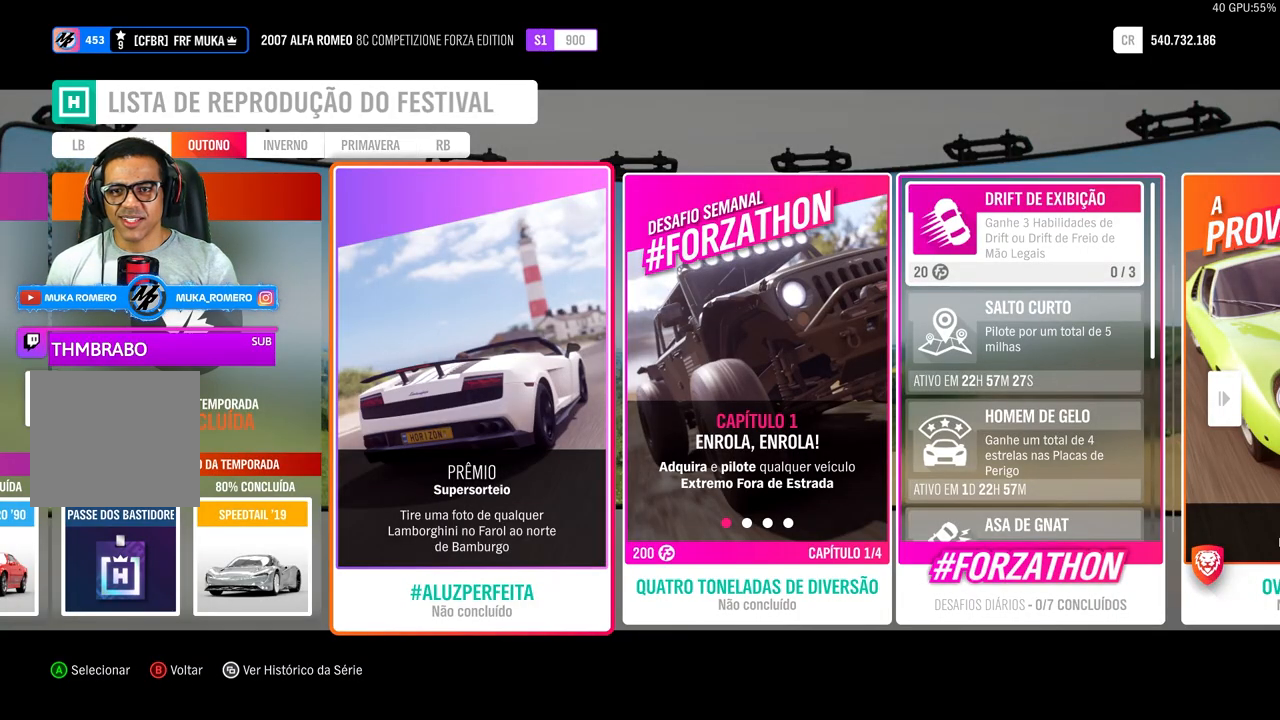
{"buttons": [], "left_stick": "center", "right_stick": "center", "events": []}
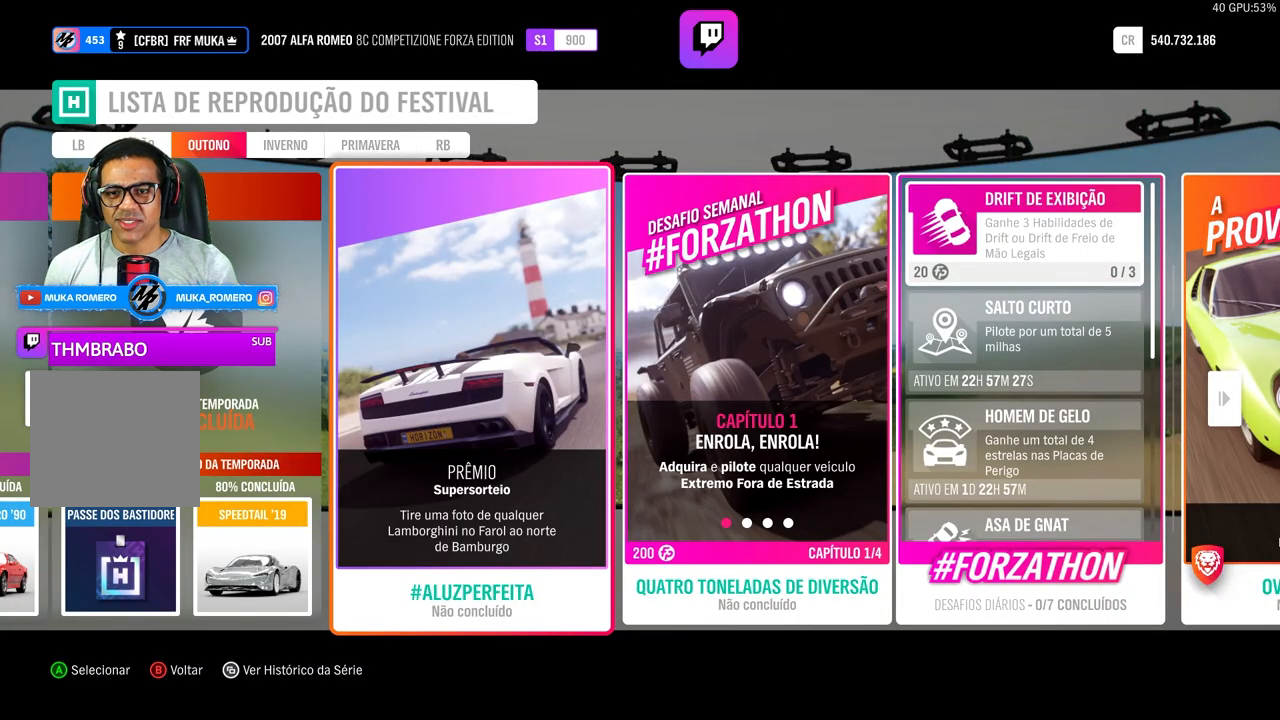
{"buttons": [], "left_stick": "center", "right_stick": "center", "events": []}
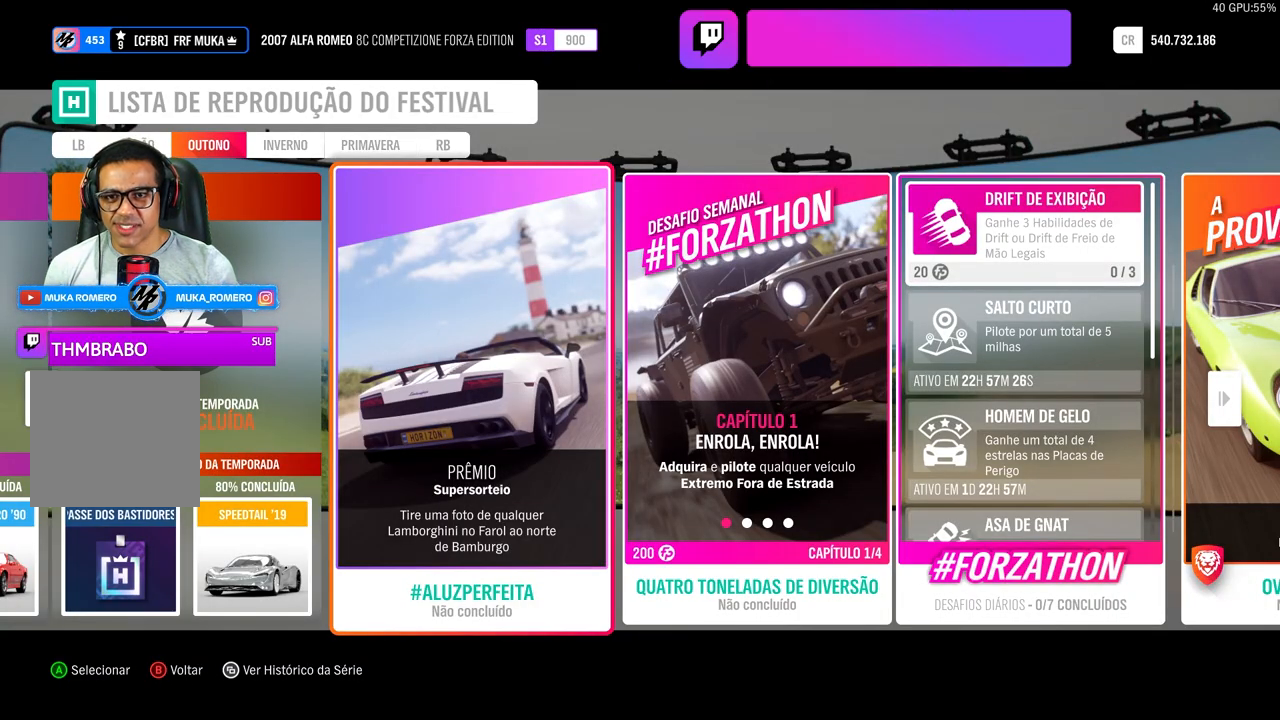
{"buttons": [], "left_stick": "center", "right_stick": "center", "events": []}
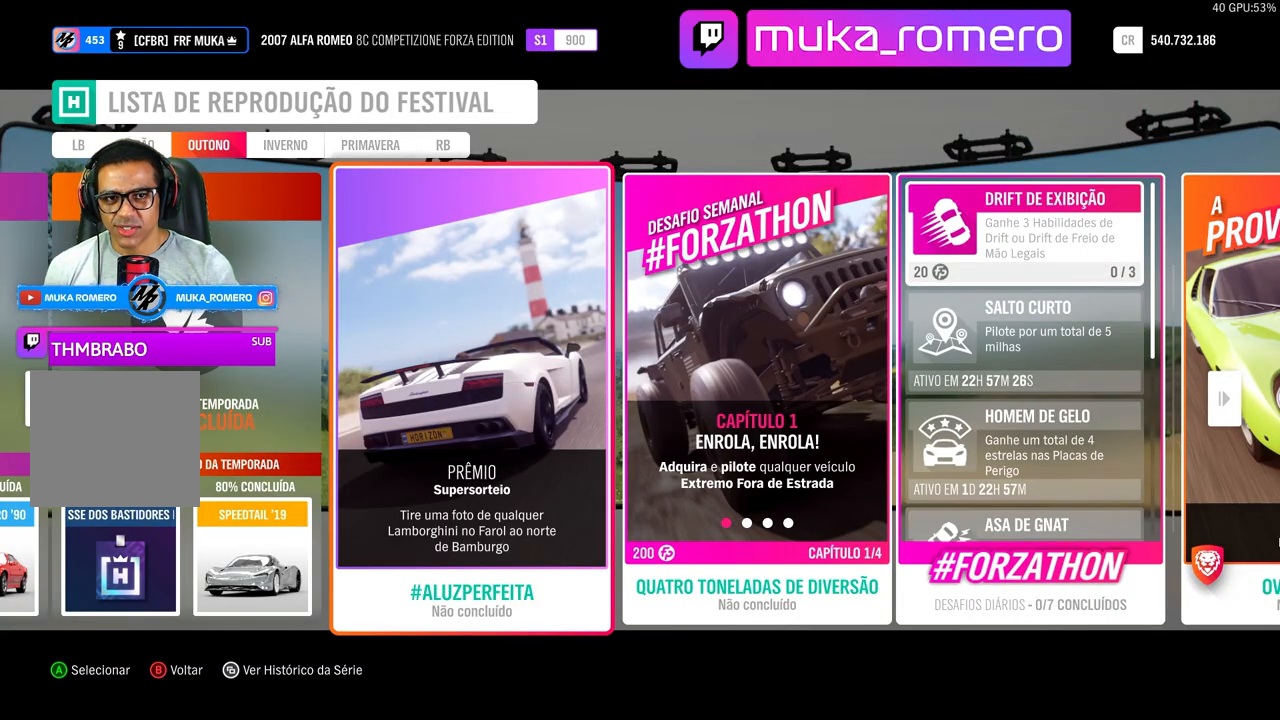
{"buttons": [], "left_stick": "center", "right_stick": "center", "events": [[50, "DPAD_RIGHT", "down"], [183, "DPAD_RIGHT", "up"], [233, "DPAD_RIGHT", "down"], [350, "DPAD_RIGHT", "up"]]}
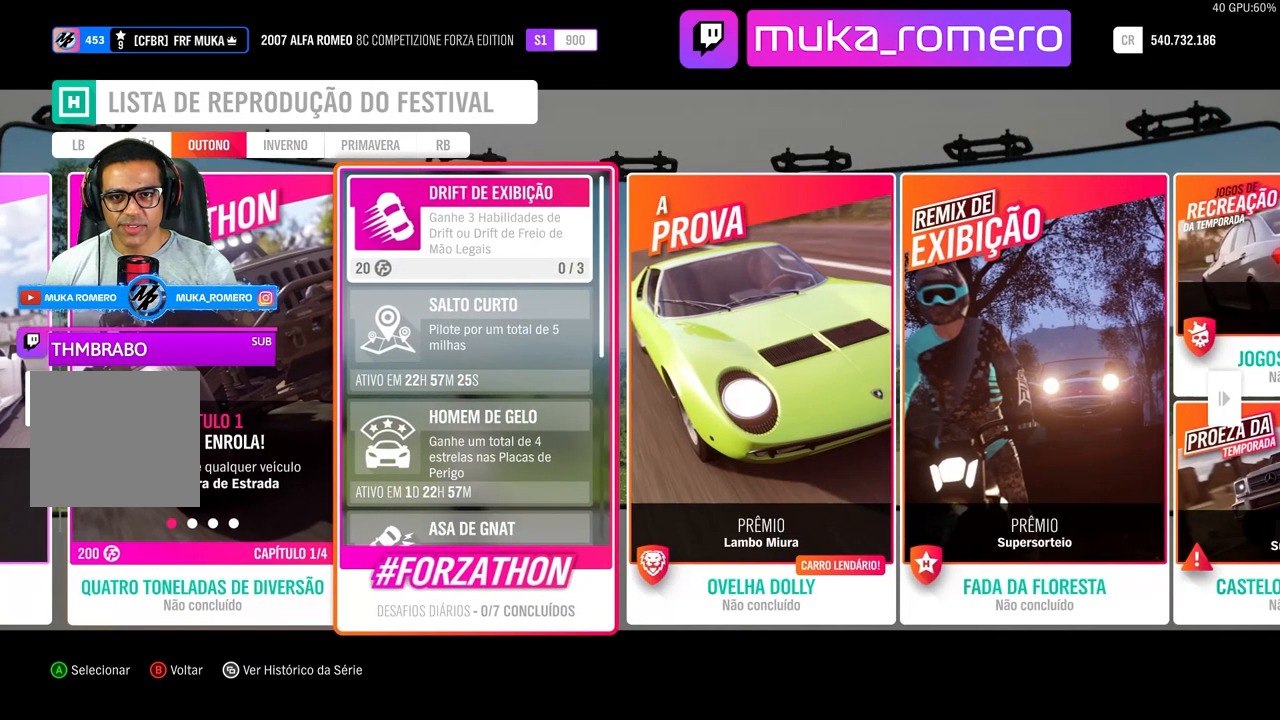
{"buttons": [], "left_stick": "center", "right_stick": "center", "events": [[67, "DPAD_LEFT", "down"], [217, "DPAD_LEFT", "up"]]}
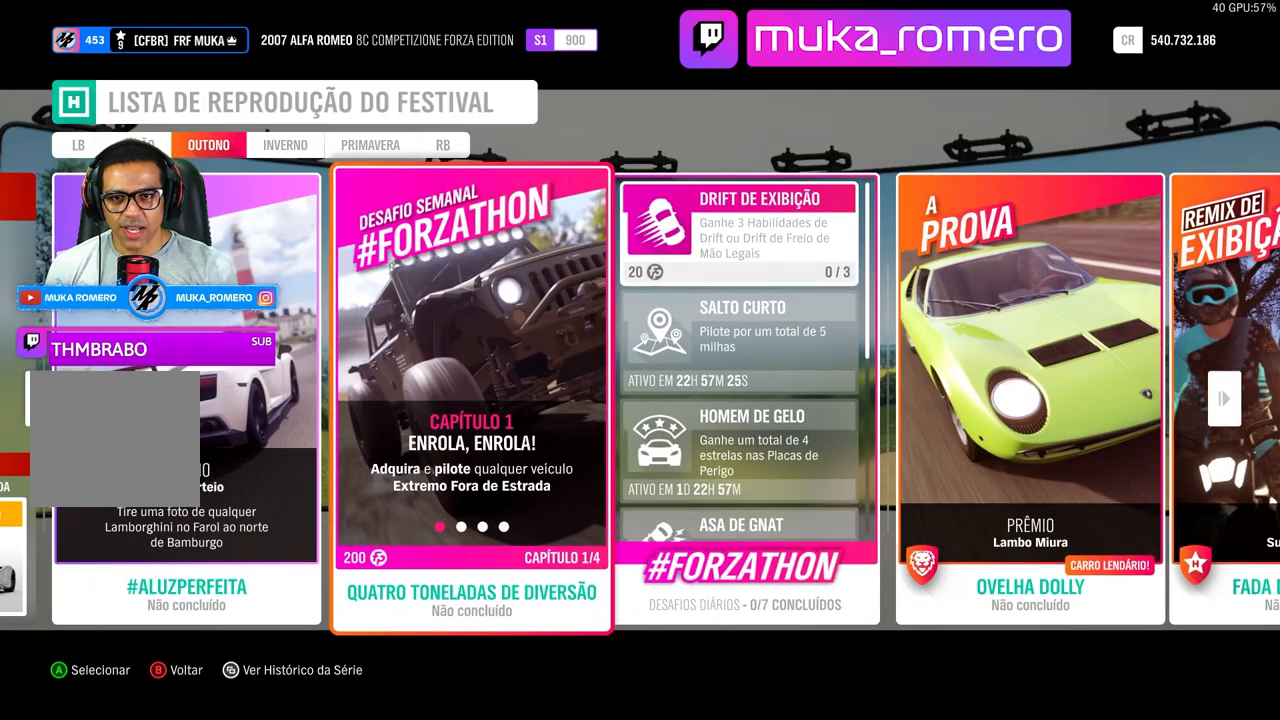
{"buttons": [], "left_stick": "center", "right_stick": "center", "events": [[67, "A", "down"], [217, "A", "up"]]}
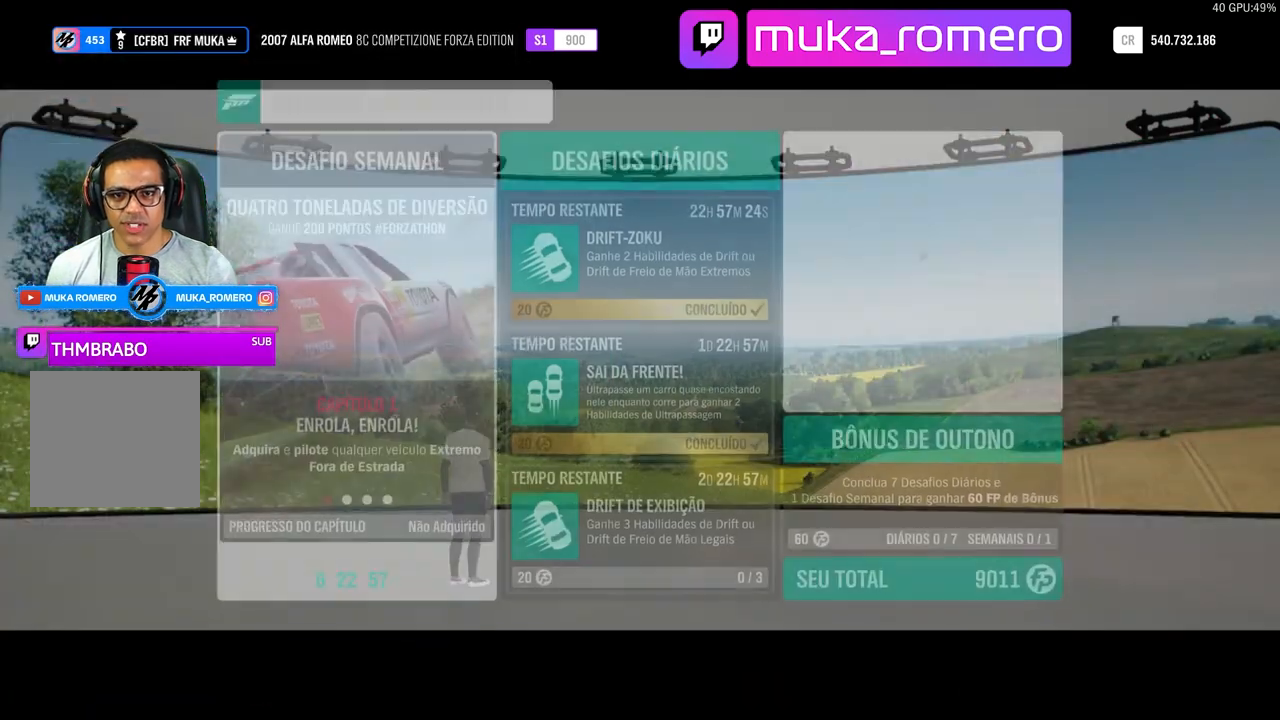
{"buttons": [], "left_stick": "center", "right_stick": "center", "events": []}
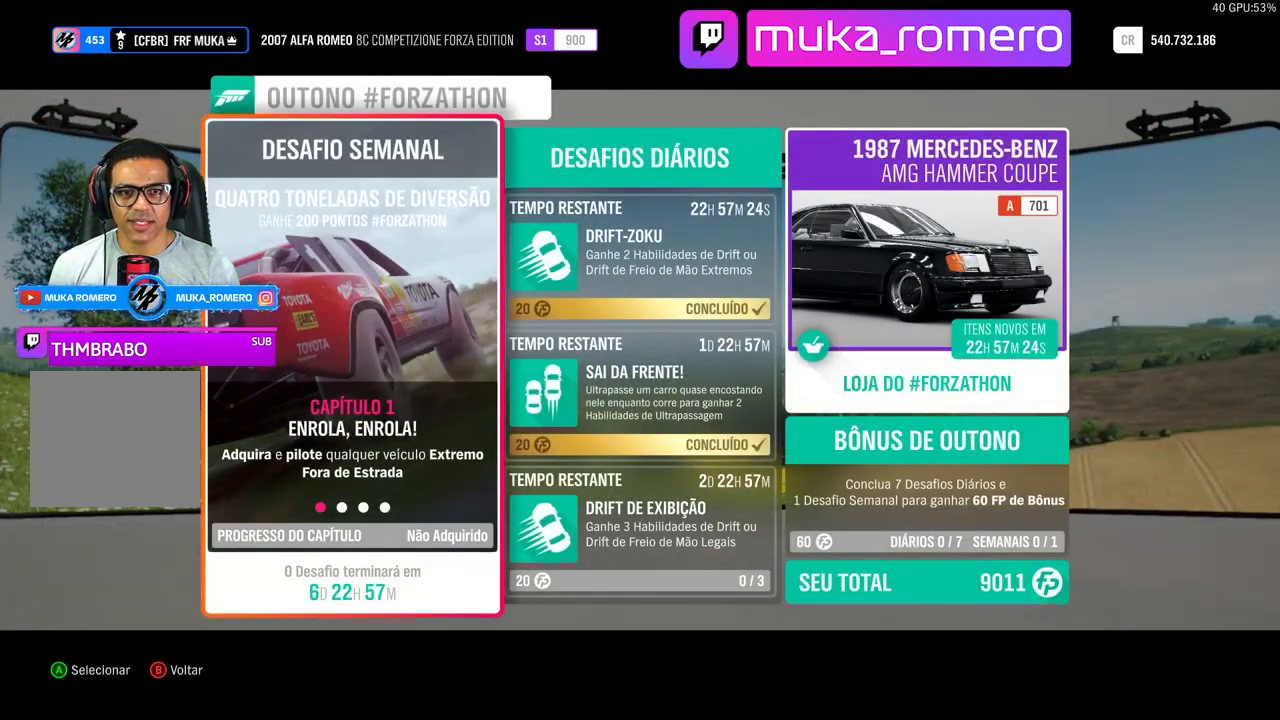
{"buttons": [], "left_stick": "center", "right_stick": "center", "events": [[117, "DPAD_RIGHT", "down"], [233, "DPAD_RIGHT", "up"]]}
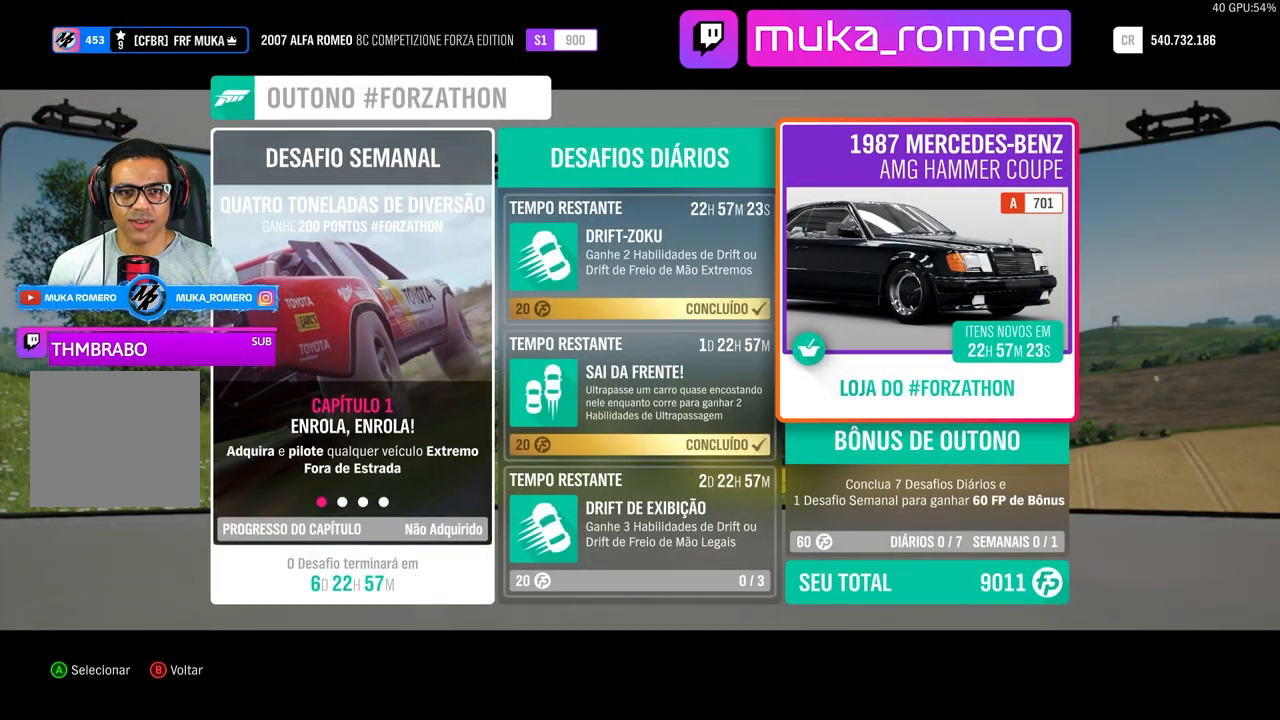
{"buttons": [], "left_stick": "center", "right_stick": "center", "events": [[117, "A", "down"], [267, "A", "up"]]}